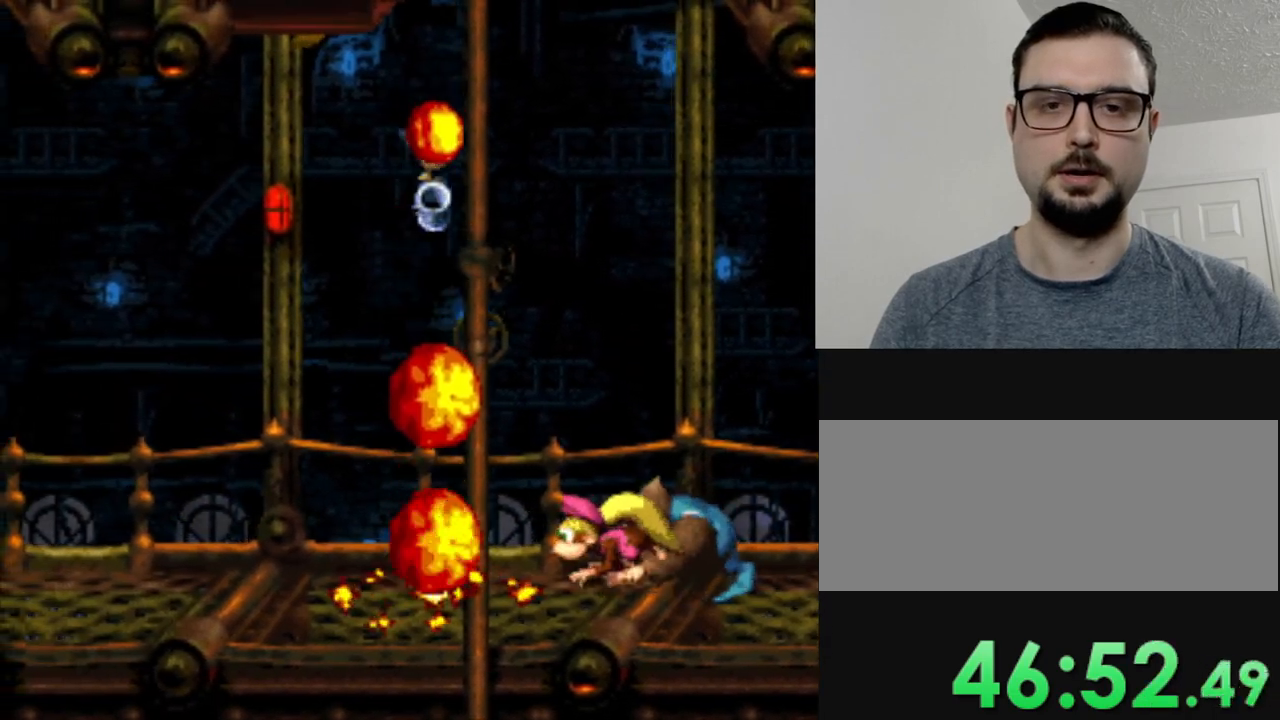
Gameplay with a controller (Nintendo layout); each line is a JSON object with the inputs held at the frame after it. "events" lists button and stick changes between this image and that frame as [ms after this image, input, new state], when the widget could be followed in between. Not read: L3 R3.
{"buttons": ["Y"], "events": []}
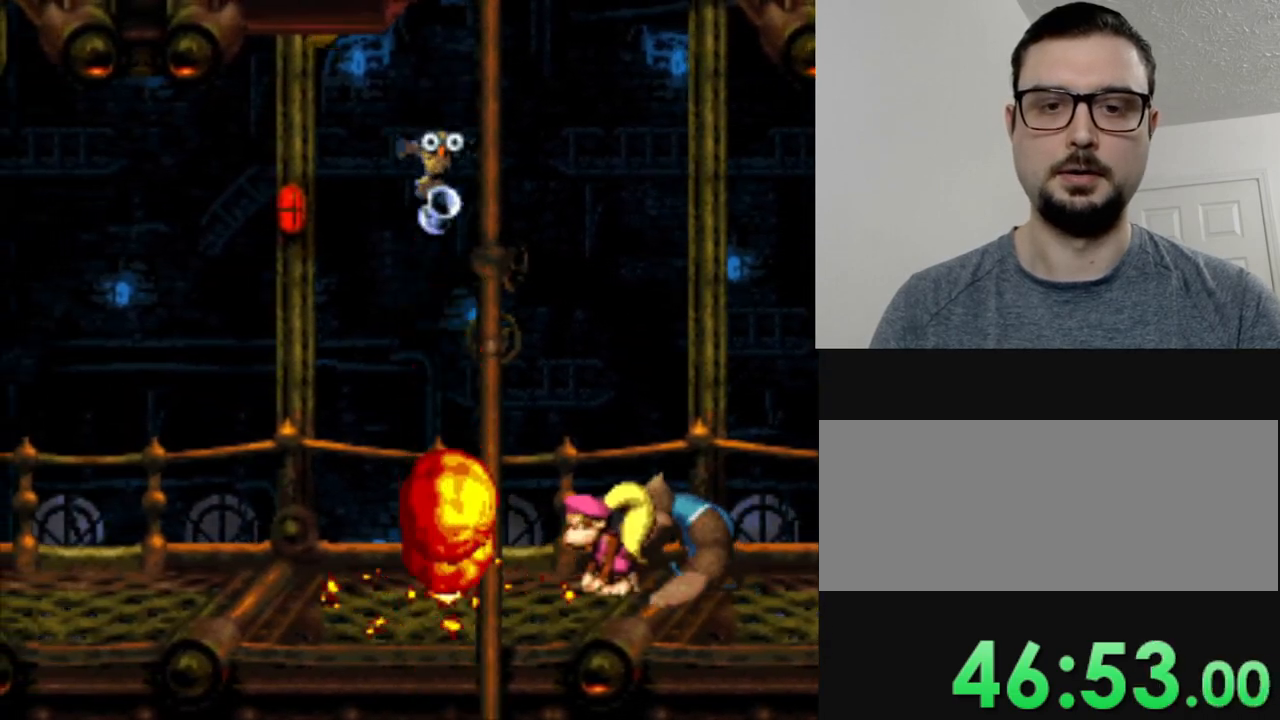
{"buttons": ["Y"], "events": []}
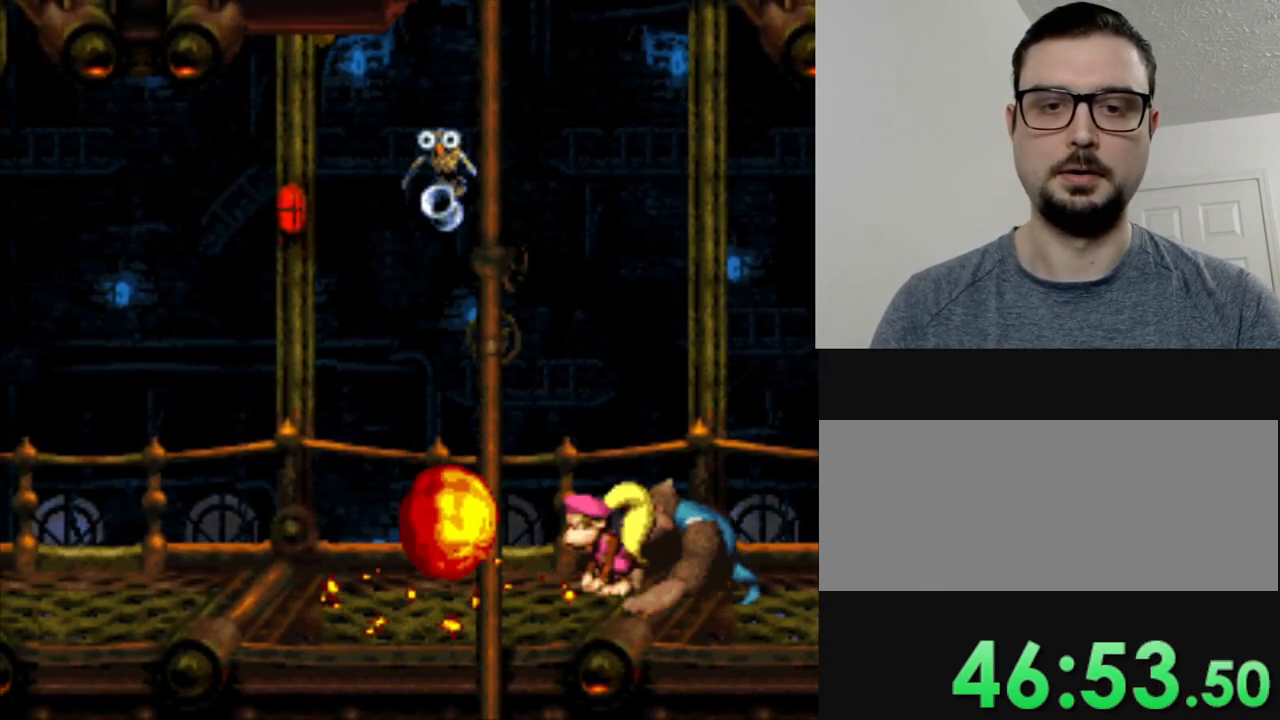
{"buttons": ["Y", "DPAD_LEFT"], "events": [[150, "DPAD_LEFT", "down"]]}
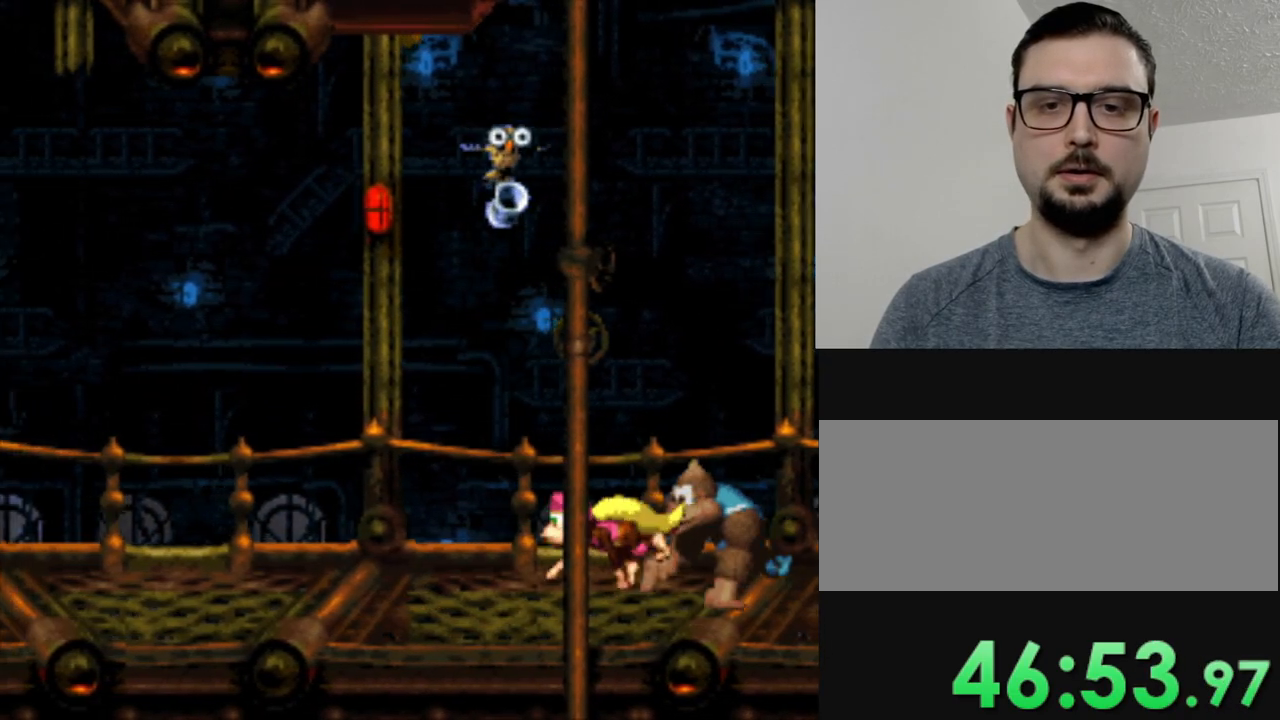
{"buttons": ["Y", "DPAD_LEFT"], "events": []}
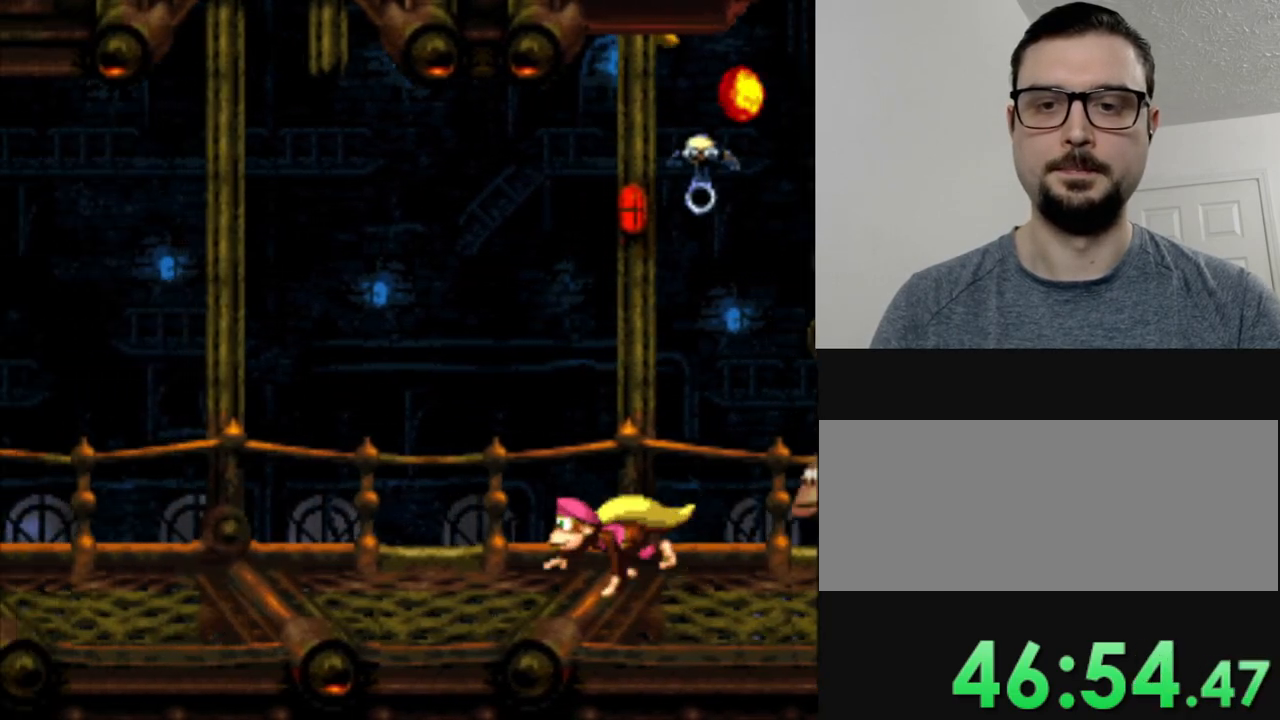
{"buttons": ["Y", "DPAD_LEFT"], "events": []}
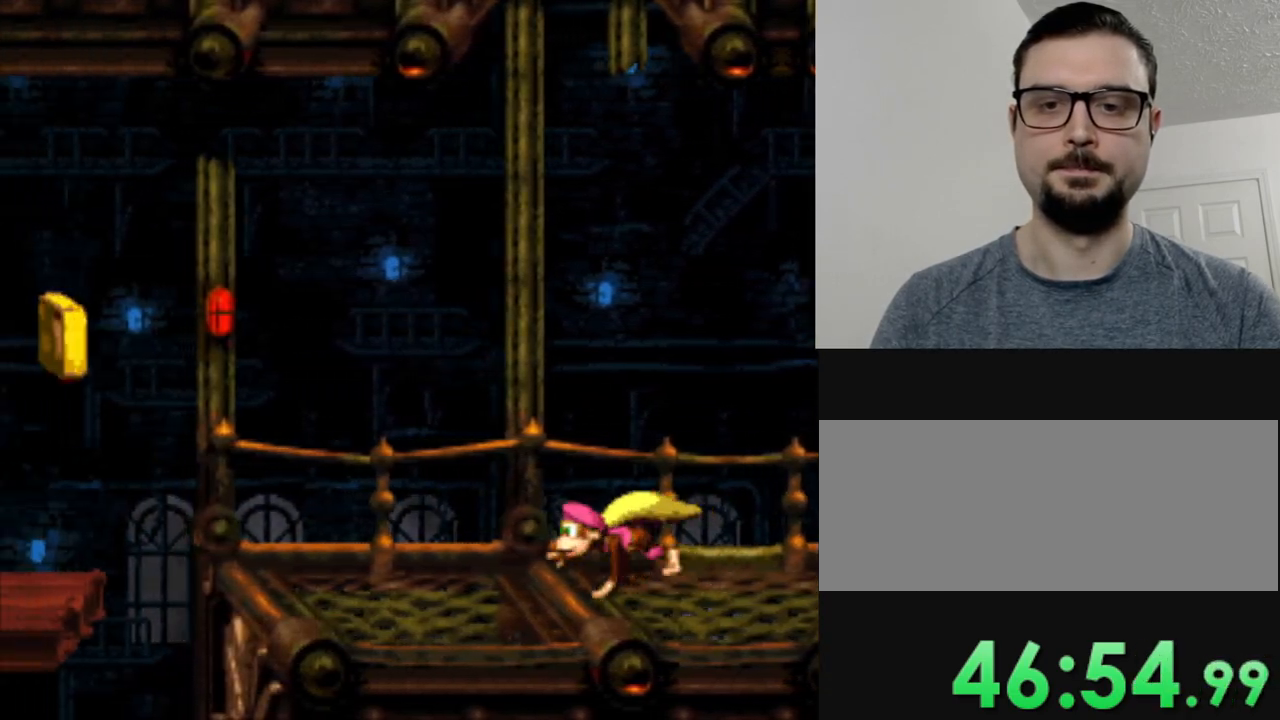
{"buttons": ["B", "Y", "DPAD_LEFT"], "events": [[500, "B", "down"]]}
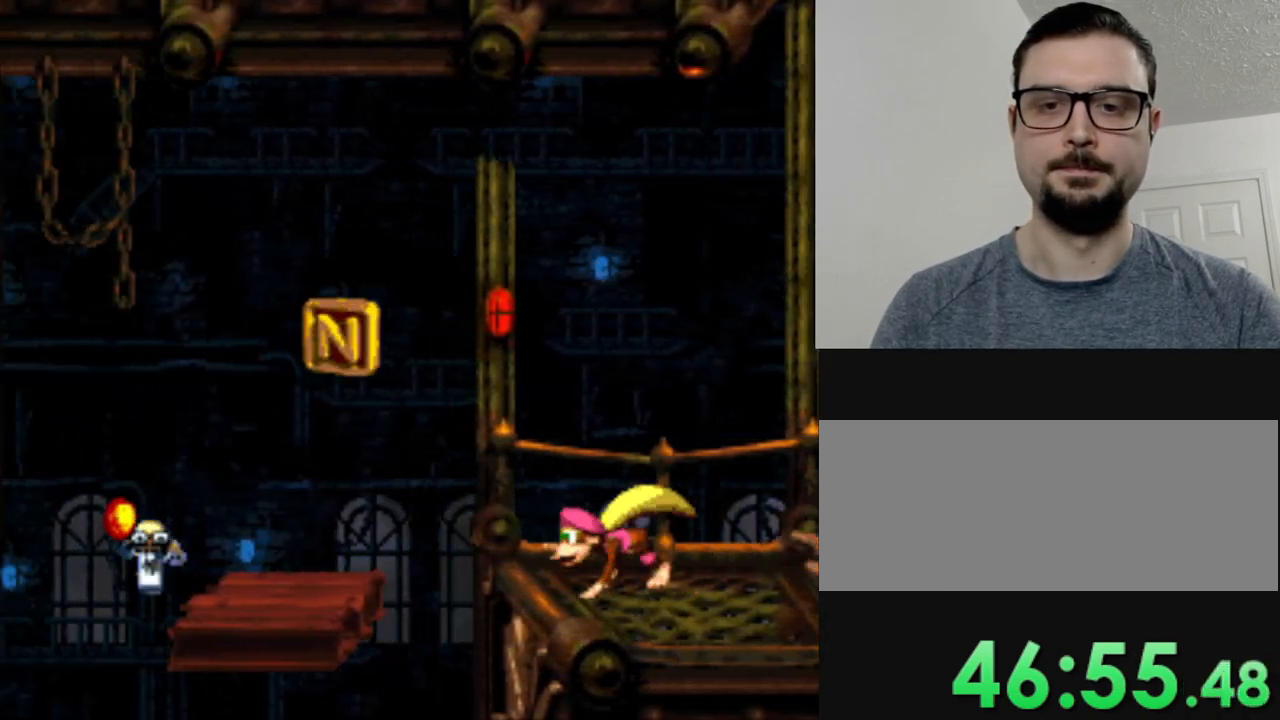
{"buttons": ["Y"], "events": [[351, "B", "up"], [367, "DPAD_LEFT", "up"]]}
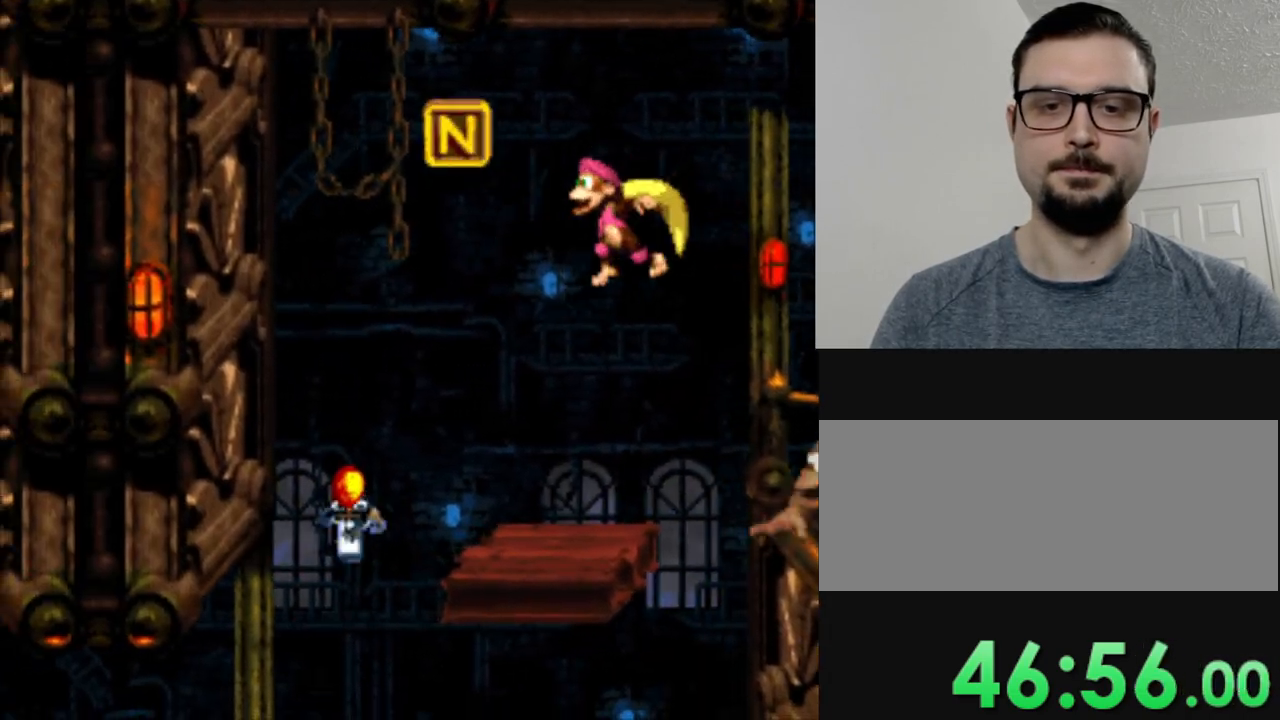
{"buttons": ["Y"], "events": []}
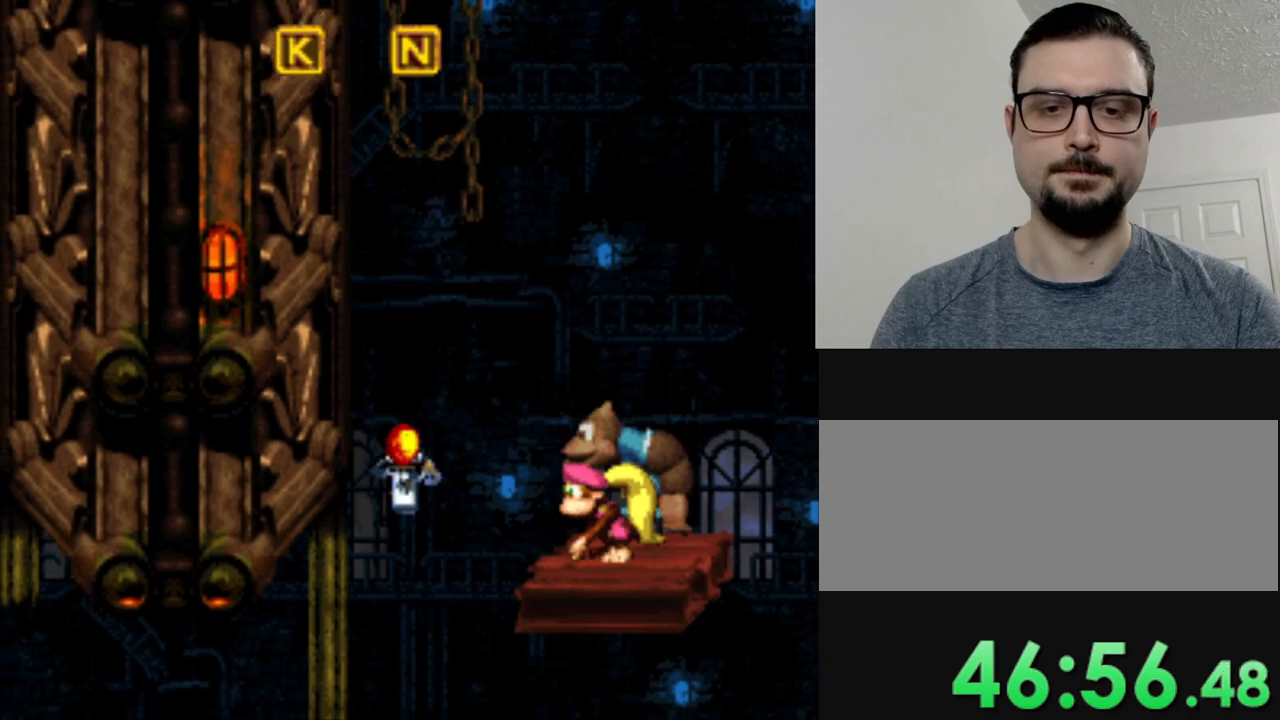
{"buttons": ["Y"], "events": []}
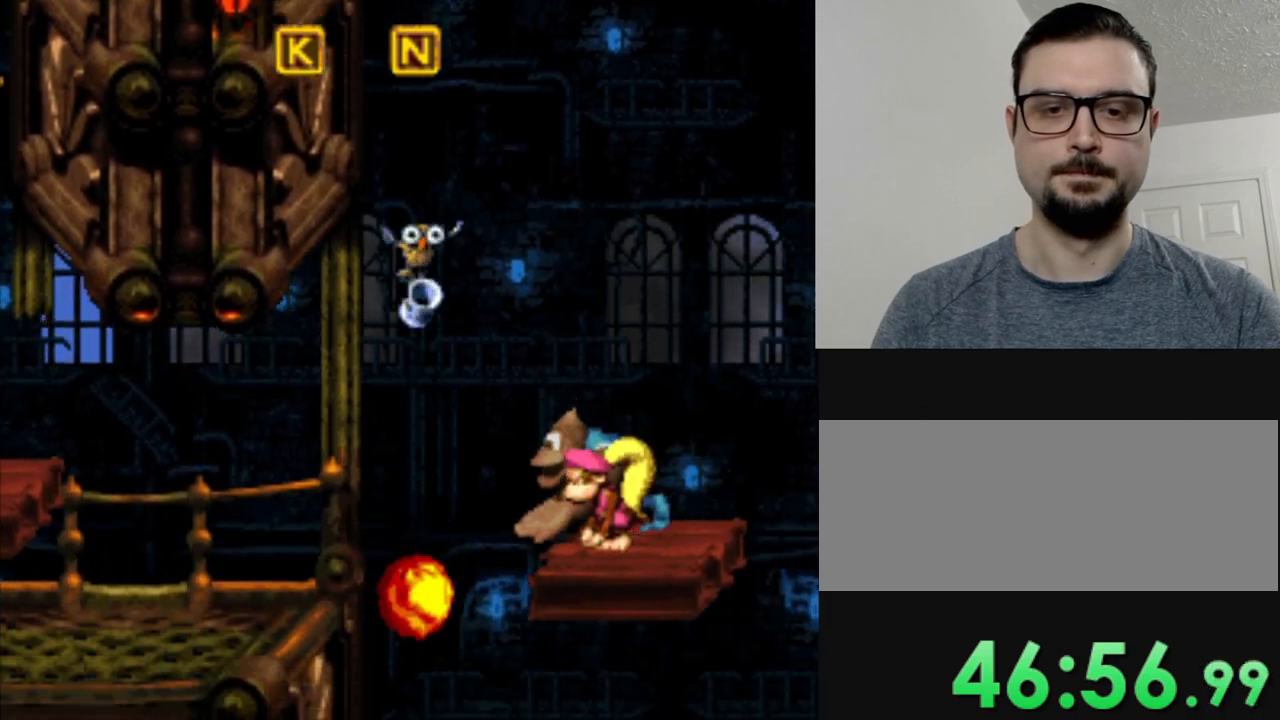
{"buttons": ["Y"], "events": []}
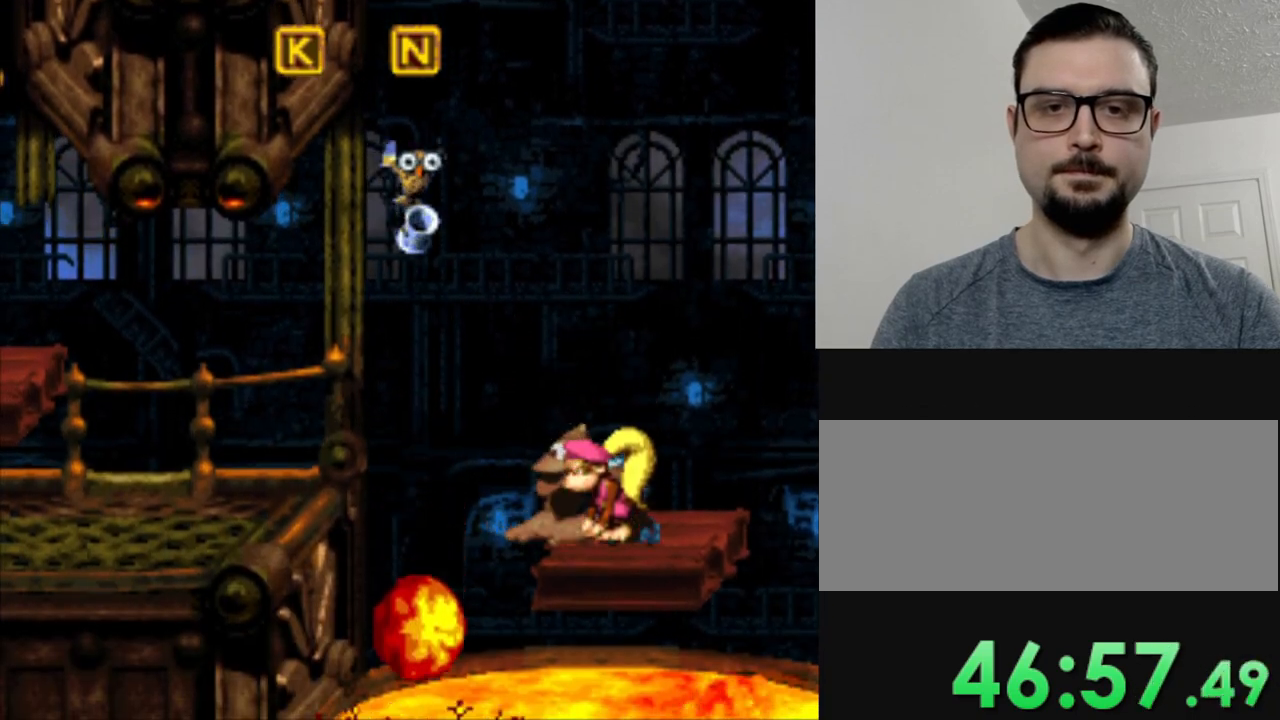
{"buttons": ["Y"], "events": []}
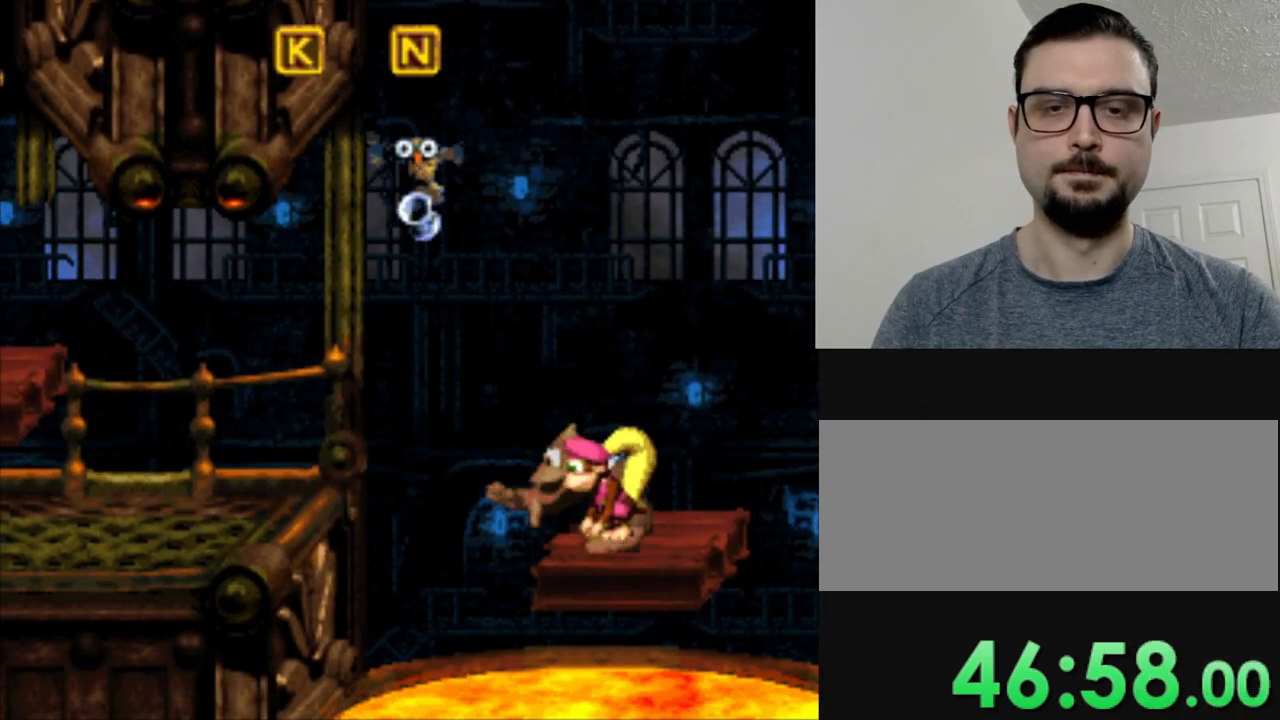
{"buttons": ["Y"], "events": []}
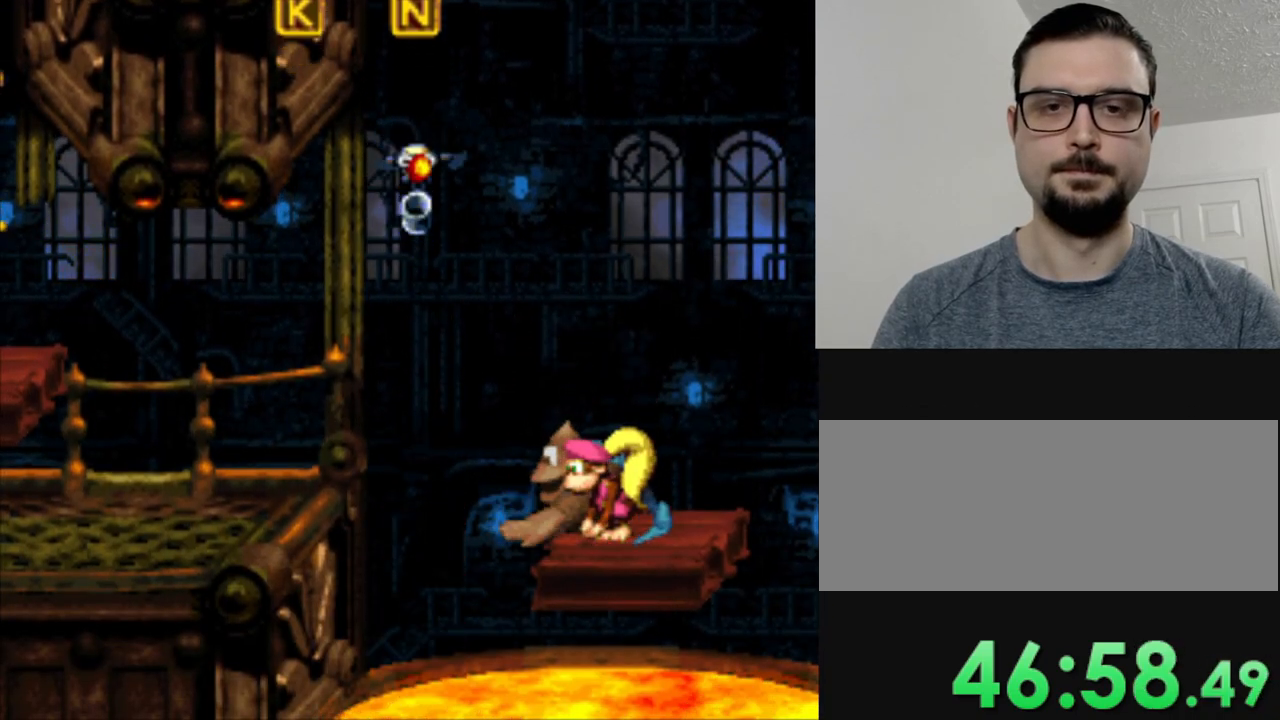
{"buttons": ["Y"], "events": []}
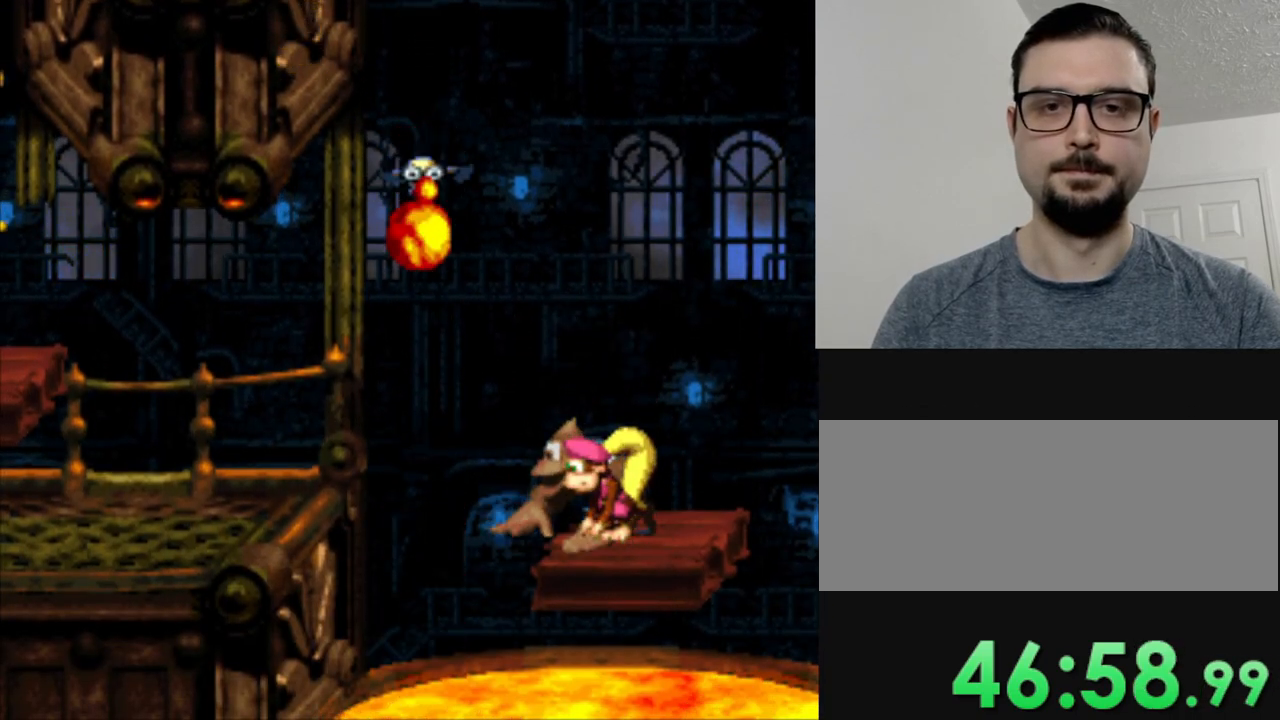
{"buttons": ["Y"], "events": []}
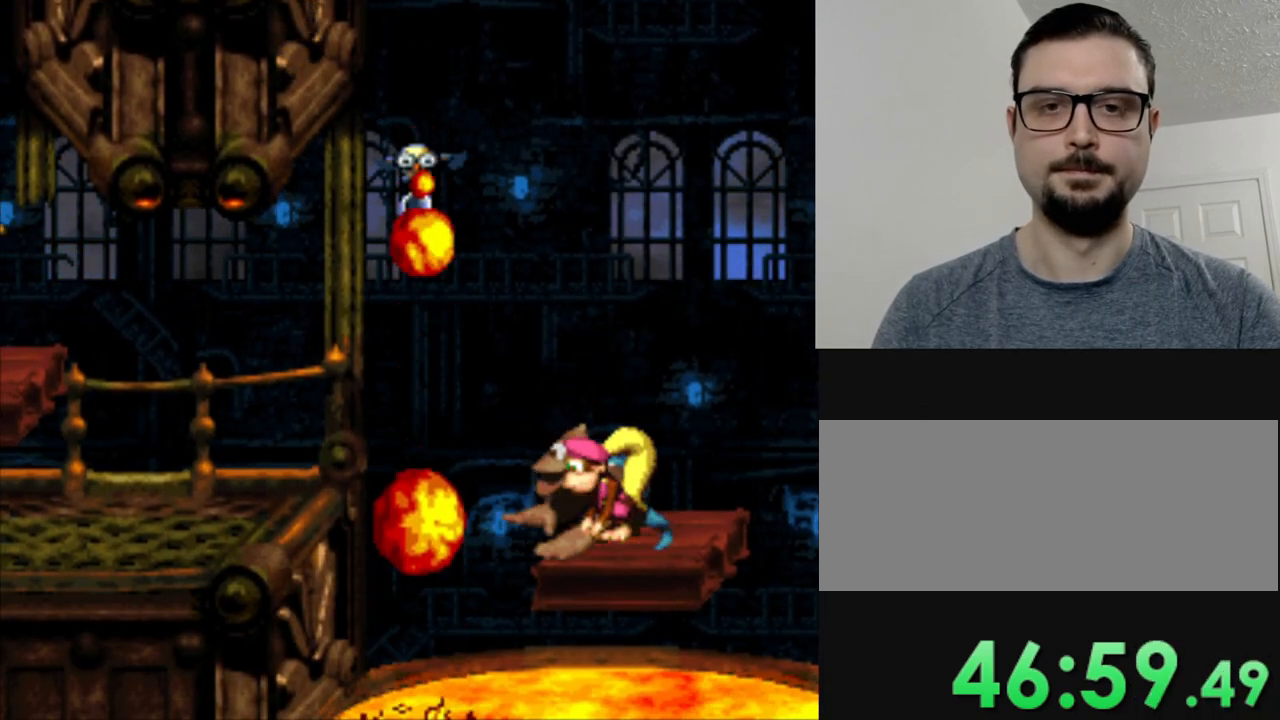
{"buttons": ["Y"], "events": []}
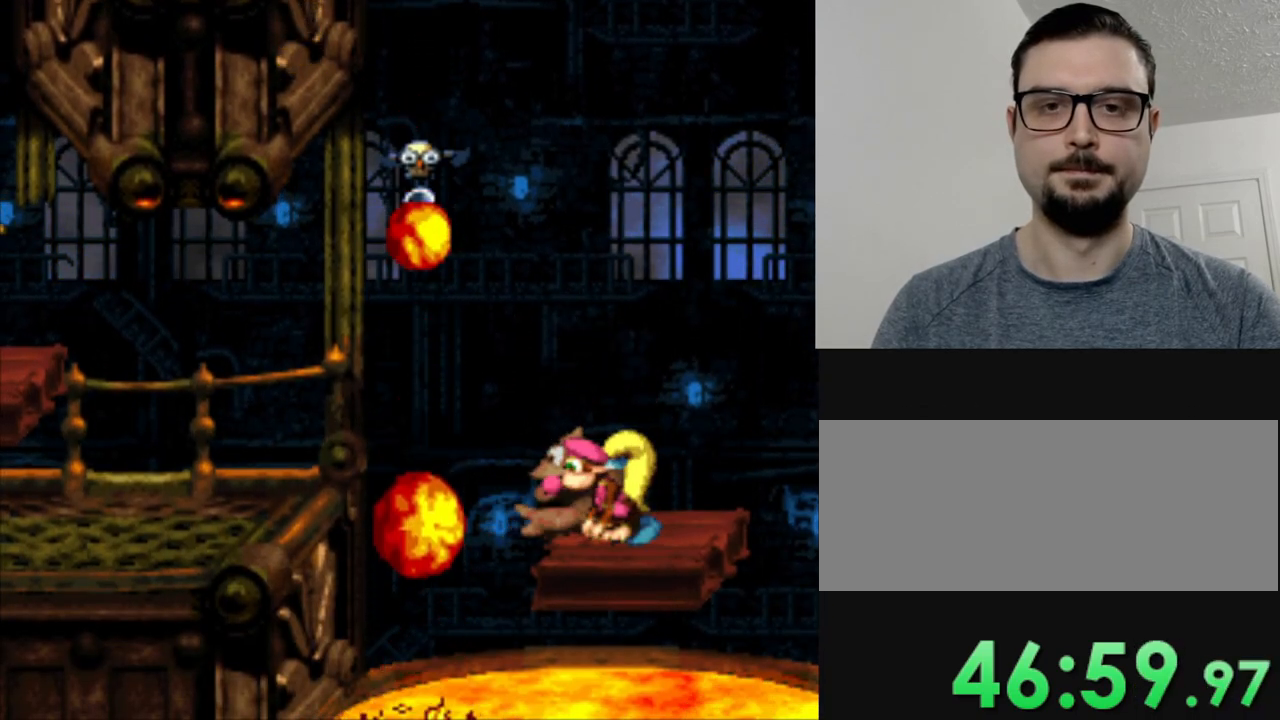
{"buttons": ["Y", "DPAD_LEFT"], "events": [[117, "DPAD_LEFT", "down"], [217, "B", "down"], [384, "B", "up"], [384, "Y", "up"], [484, "Y", "down"]]}
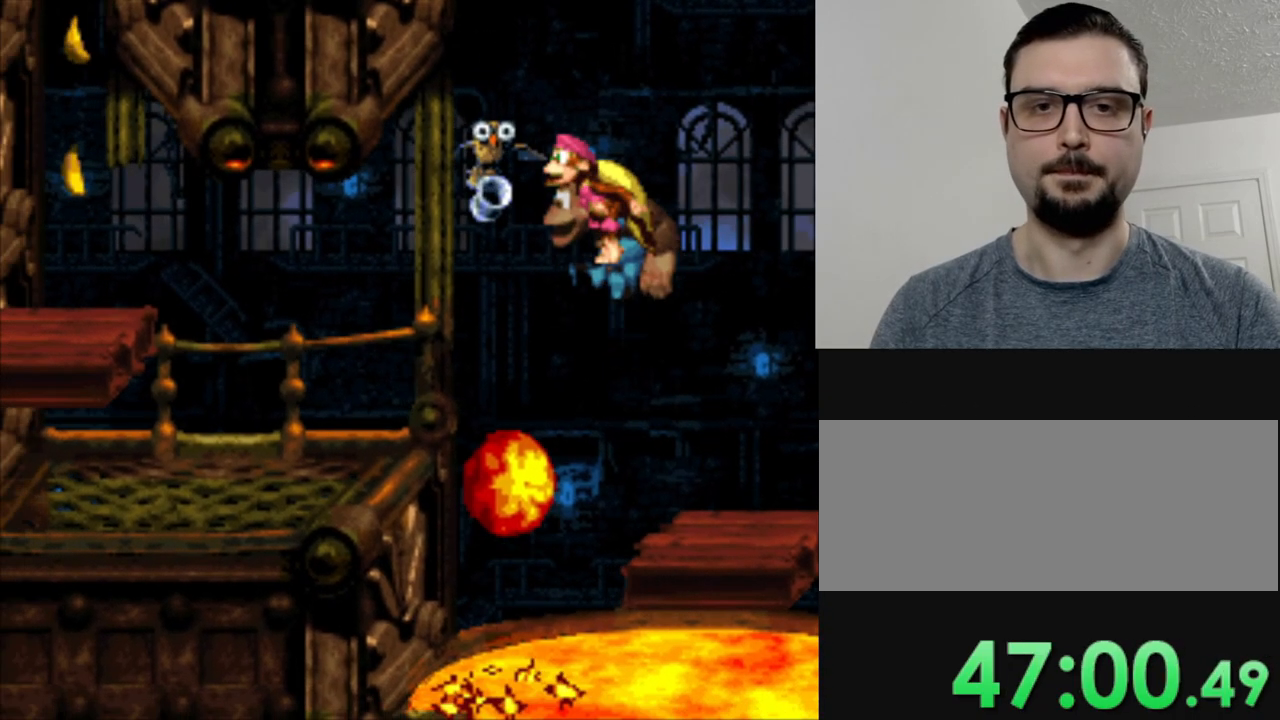
{"buttons": ["DPAD_LEFT"], "events": [[401, "Y", "up"]]}
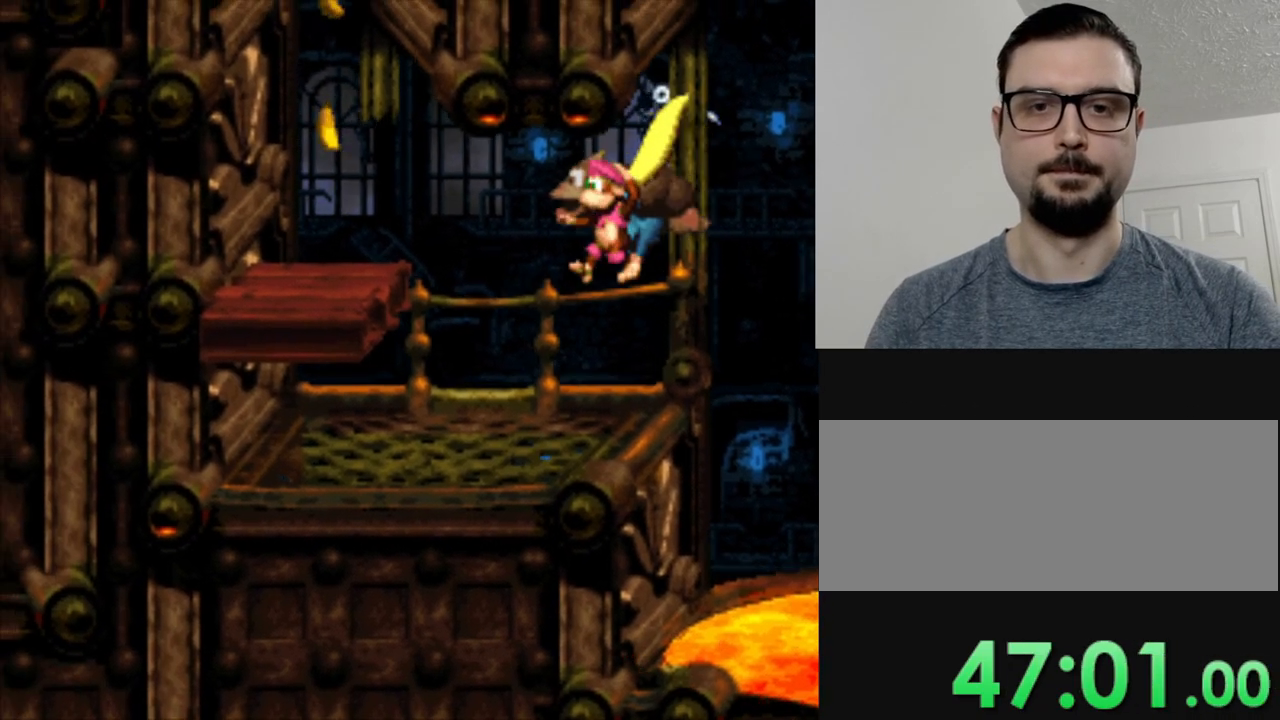
{"buttons": ["B", "Y", "DPAD_LEFT"], "events": [[217, "Y", "down"], [234, "B", "down"]]}
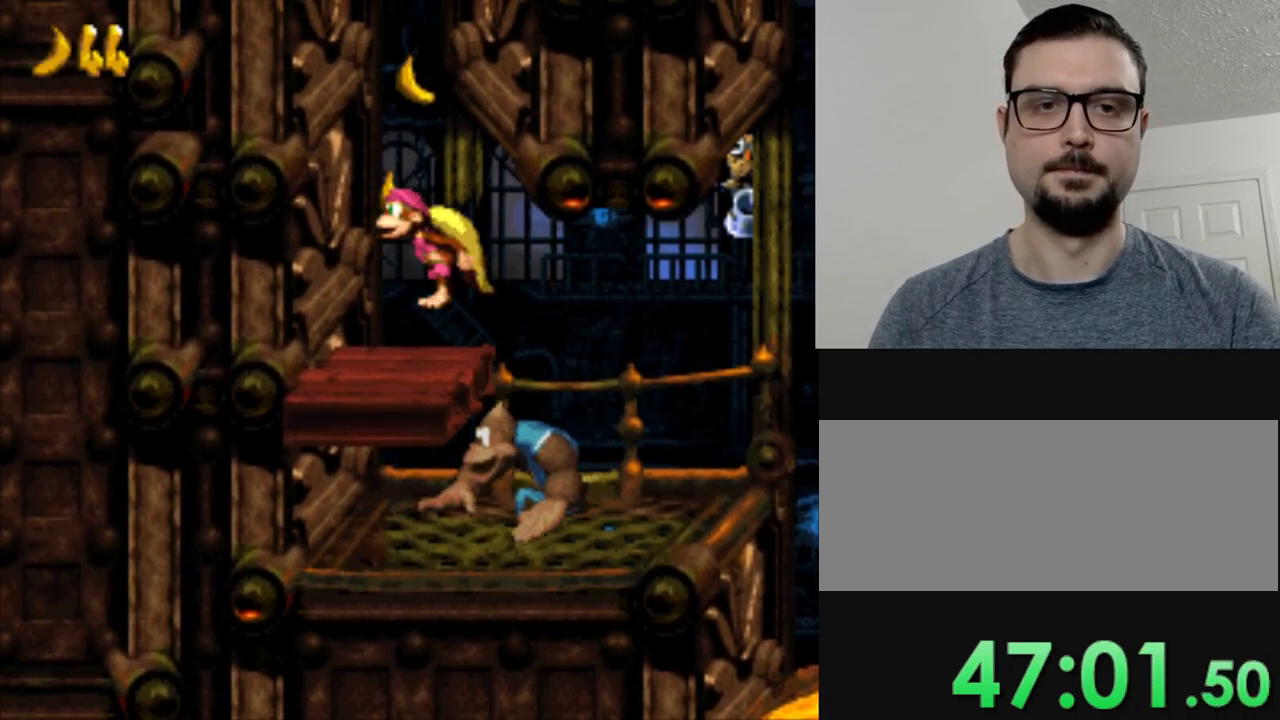
{"buttons": ["Y"], "events": [[34, "B", "up"], [34, "DPAD_LEFT", "up"], [101, "DPAD_RIGHT", "down"], [201, "DPAD_RIGHT", "up"], [401, "DPAD_RIGHT", "down"], [484, "DPAD_RIGHT", "up"]]}
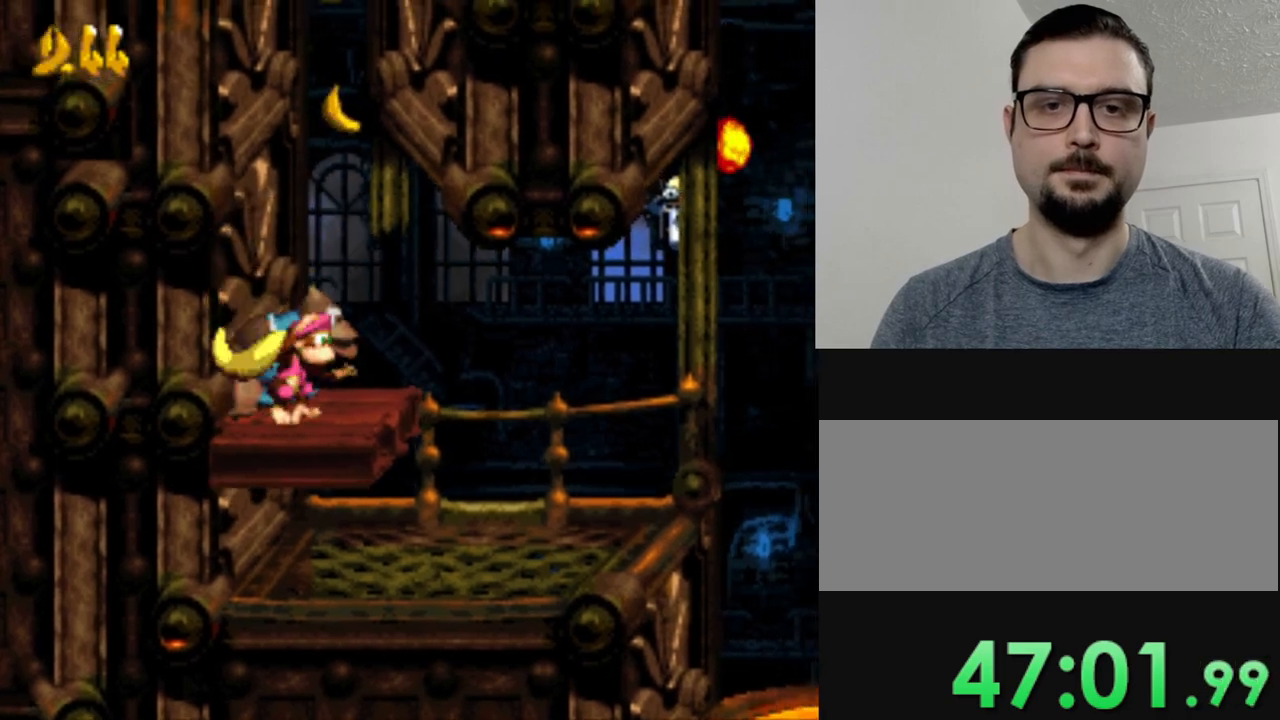
{"buttons": ["Y"], "events": []}
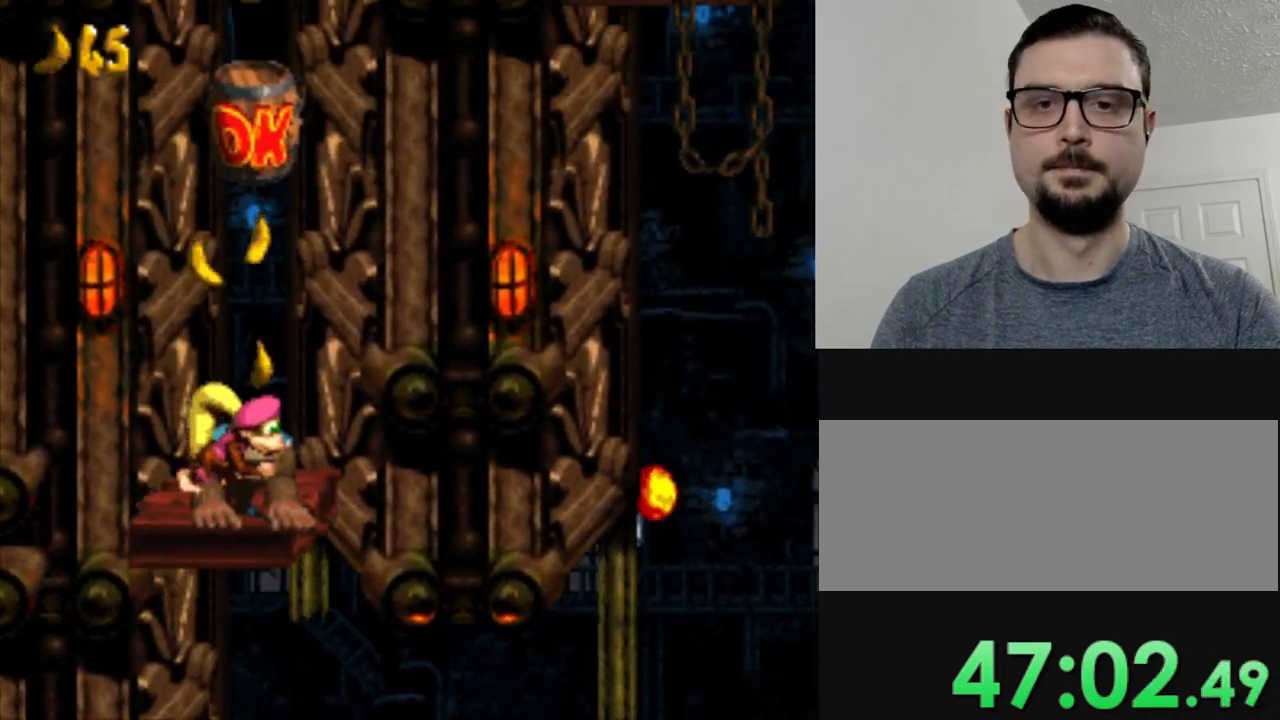
{"buttons": ["Y"], "events": []}
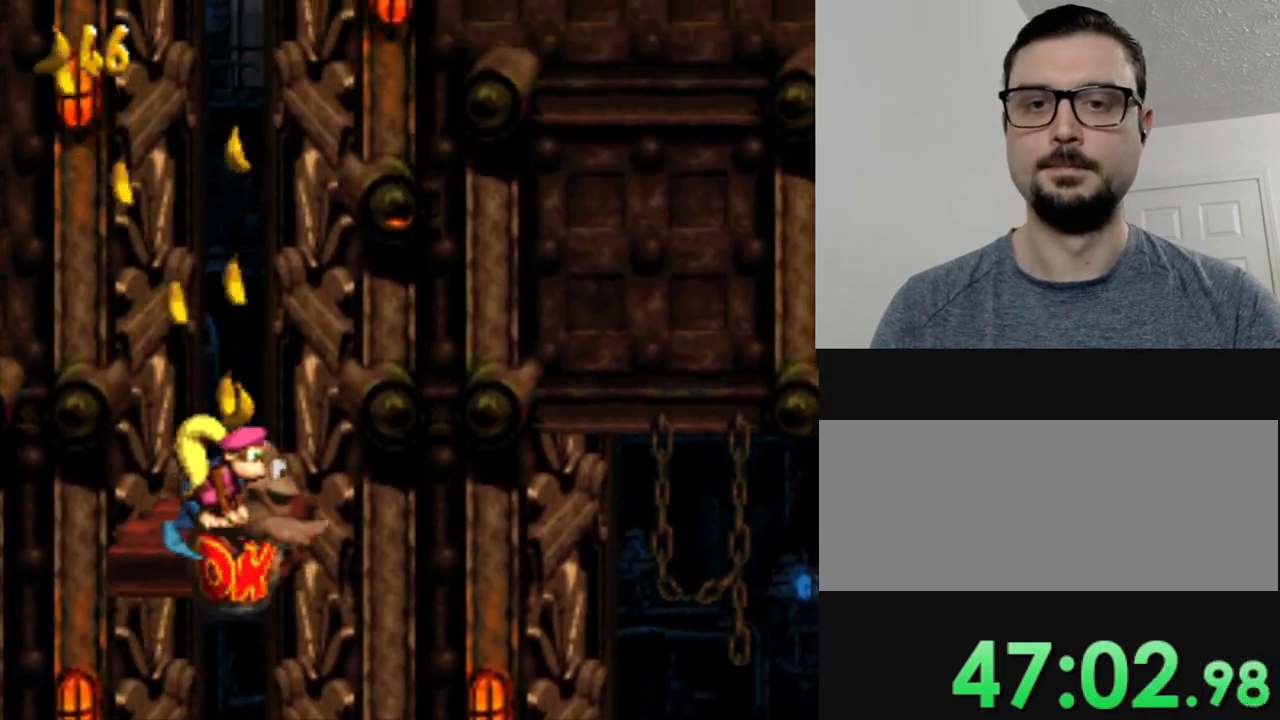
{"buttons": ["Y"], "events": []}
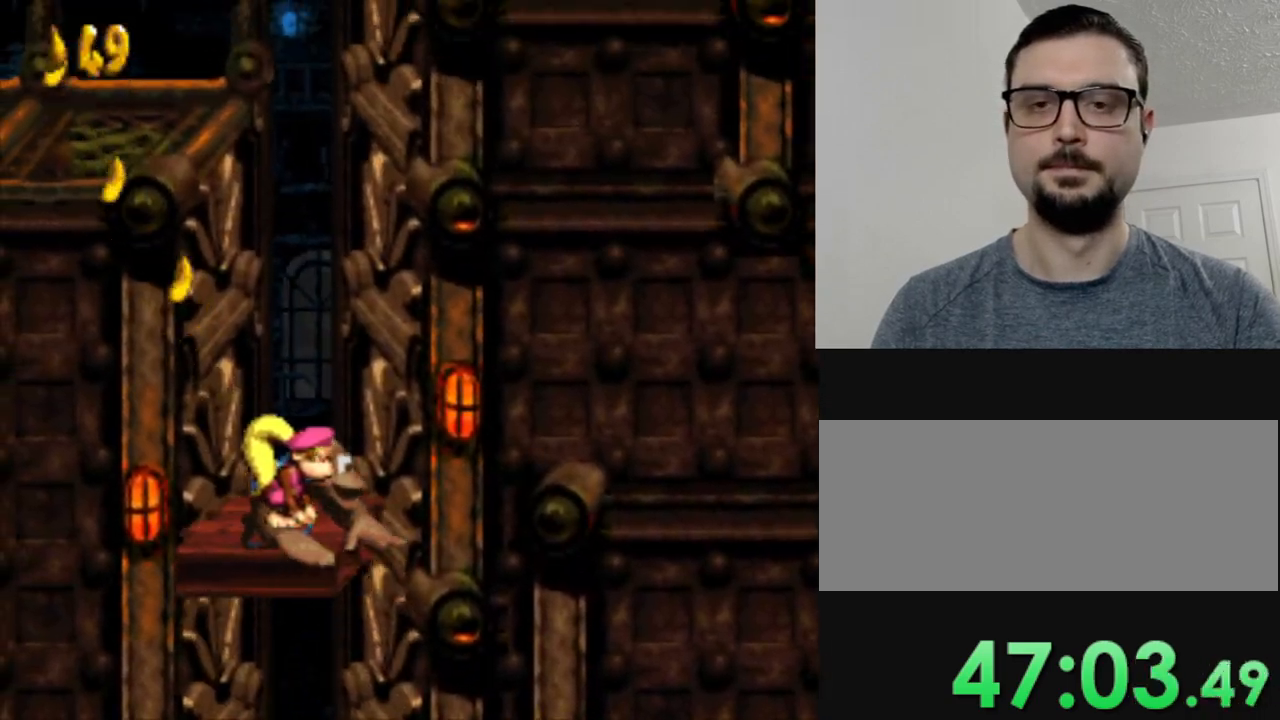
{"buttons": ["B", "Y", "DPAD_LEFT"], "events": [[368, "B", "down"], [368, "DPAD_LEFT", "down"]]}
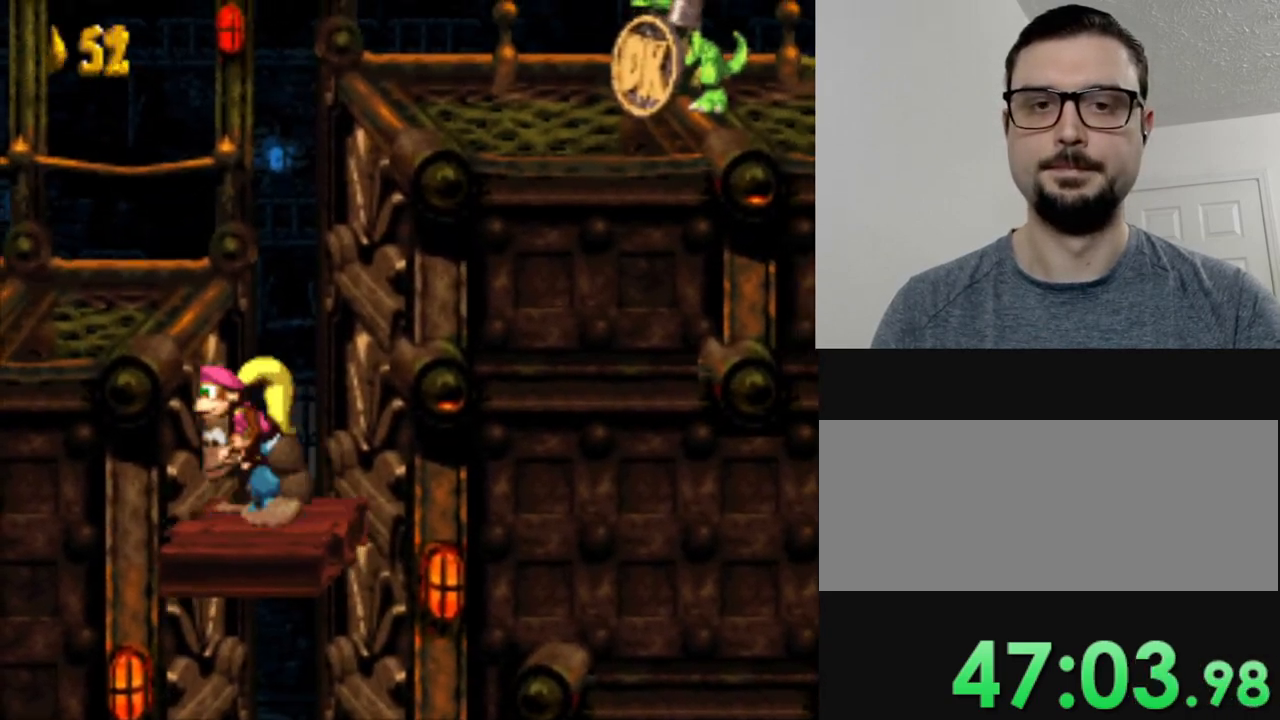
{"buttons": ["Y"], "events": [[167, "B", "up"], [467, "DPAD_LEFT", "up"]]}
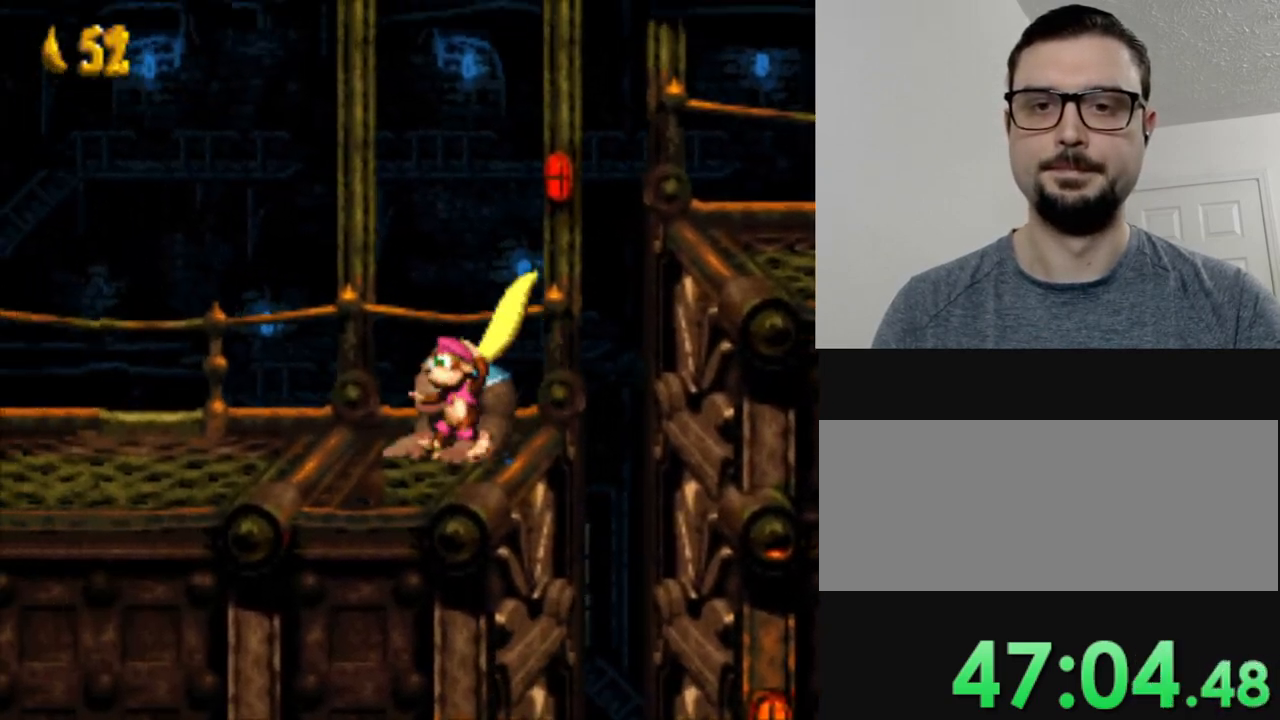
{"buttons": ["Y", "DPAD_LEFT"], "events": [[51, "DPAD_LEFT", "down"]]}
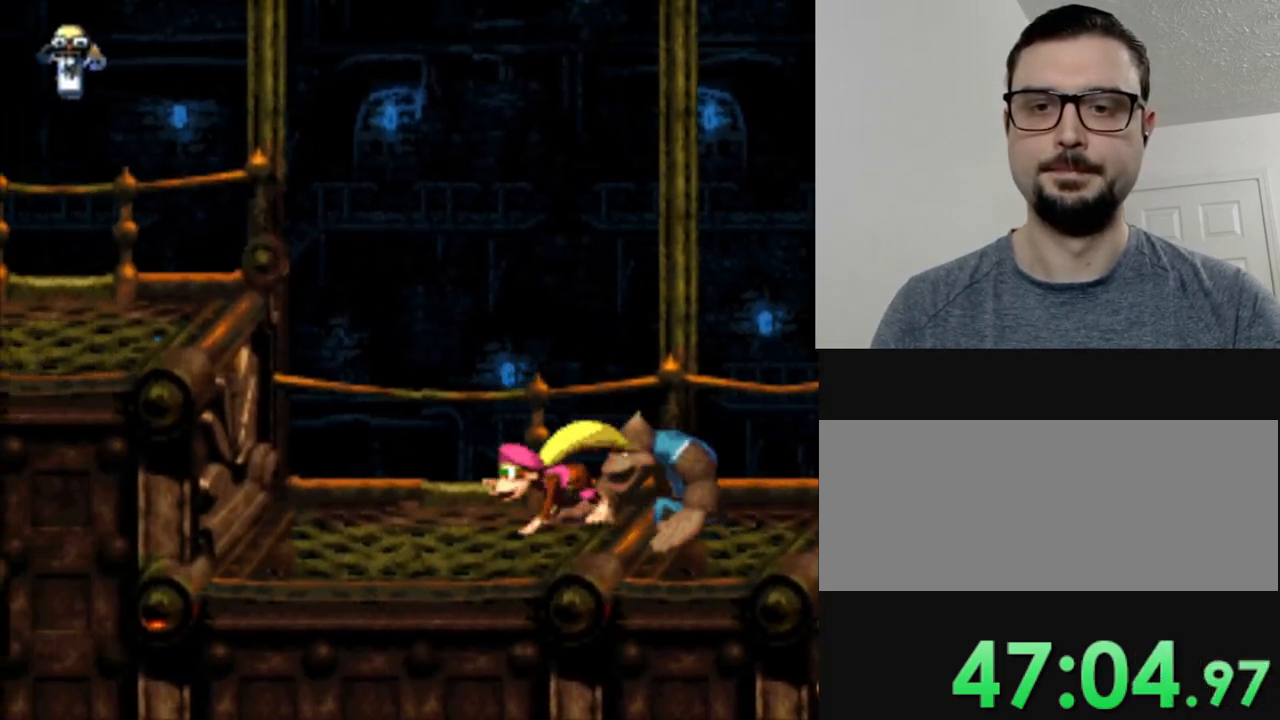
{"buttons": ["Y", "DPAD_LEFT"], "events": [[284, "B", "down"], [500, "B", "up"]]}
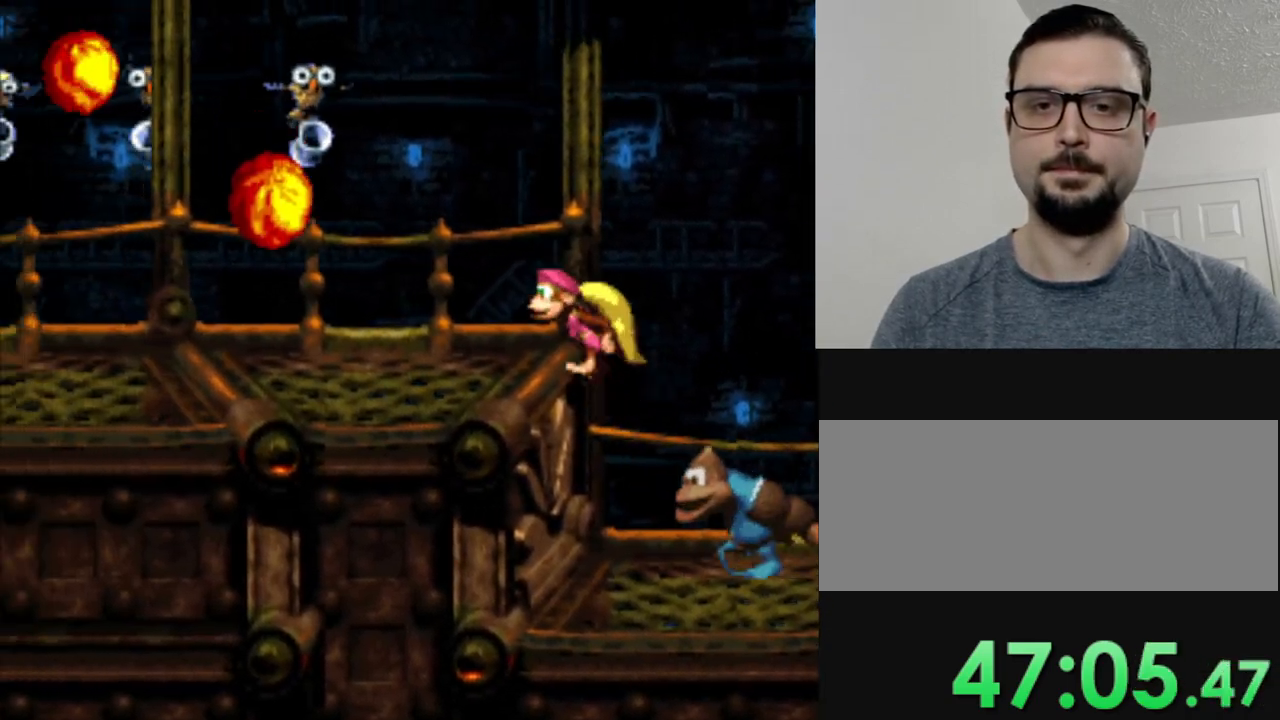
{"buttons": ["Y"], "events": [[67, "DPAD_LEFT", "up"]]}
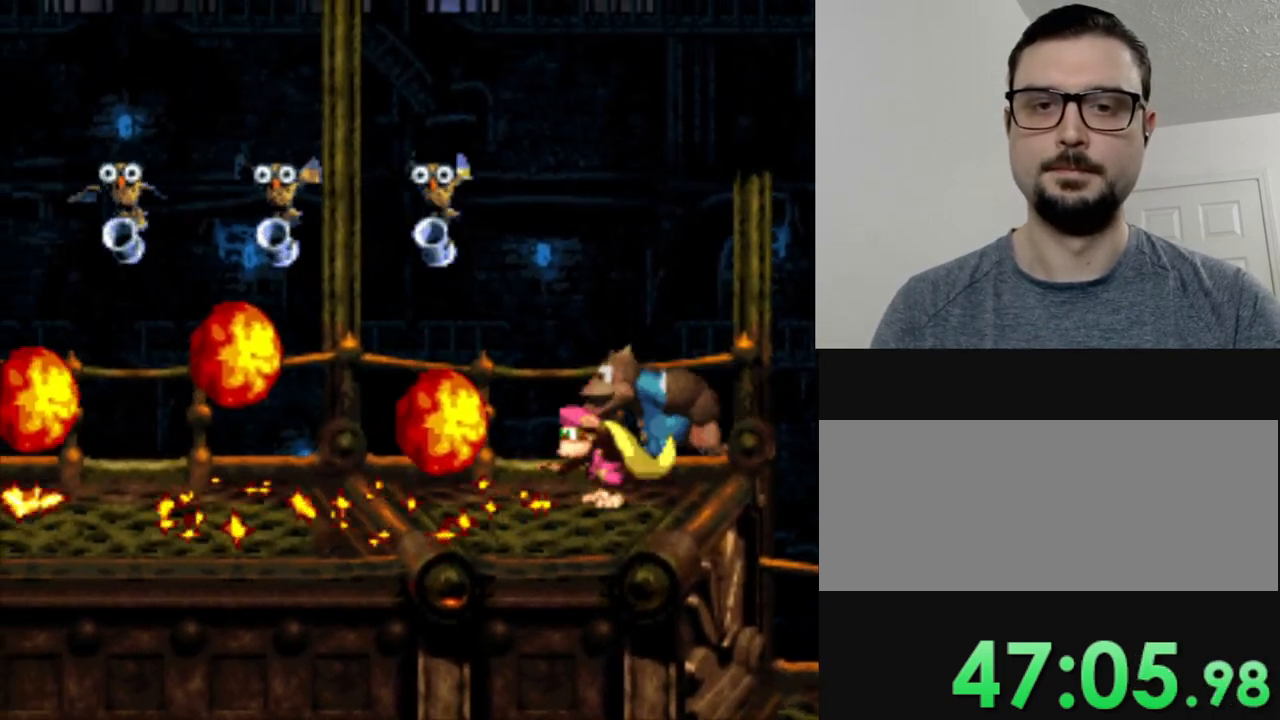
{"buttons": ["Y", "DPAD_LEFT"], "events": [[267, "DPAD_LEFT", "down"]]}
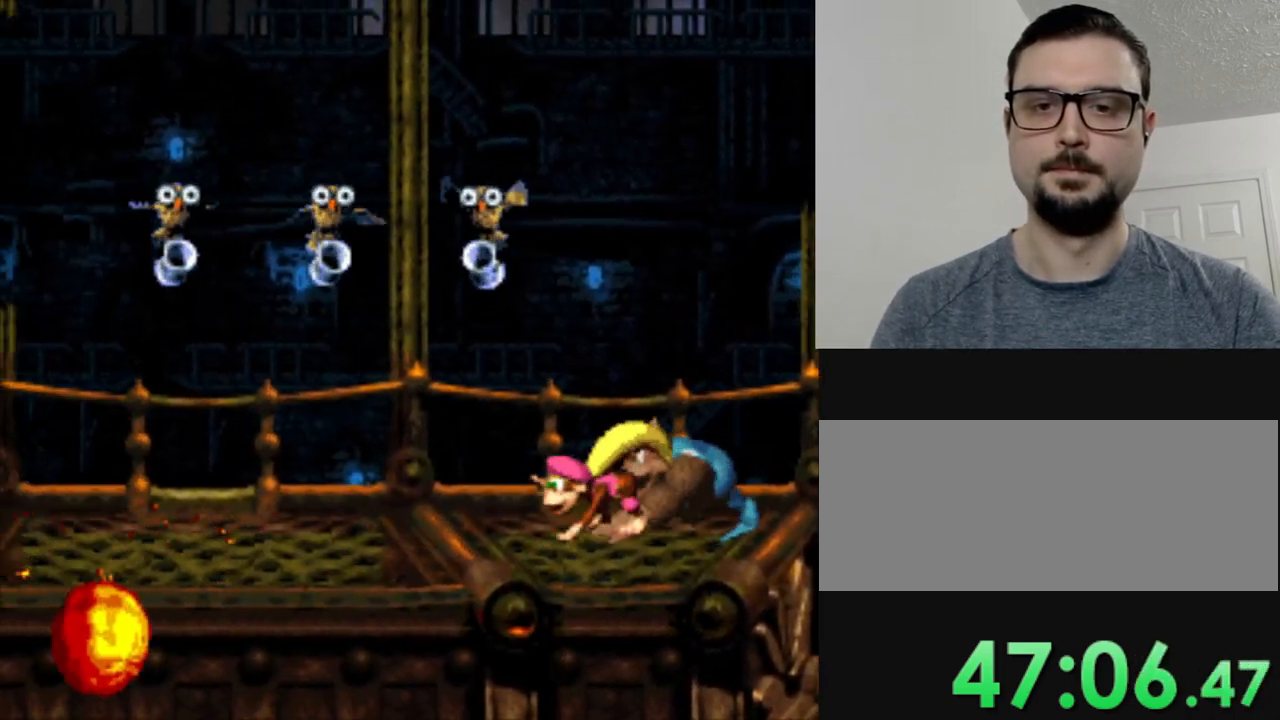
{"buttons": ["Y", "DPAD_LEFT"], "events": []}